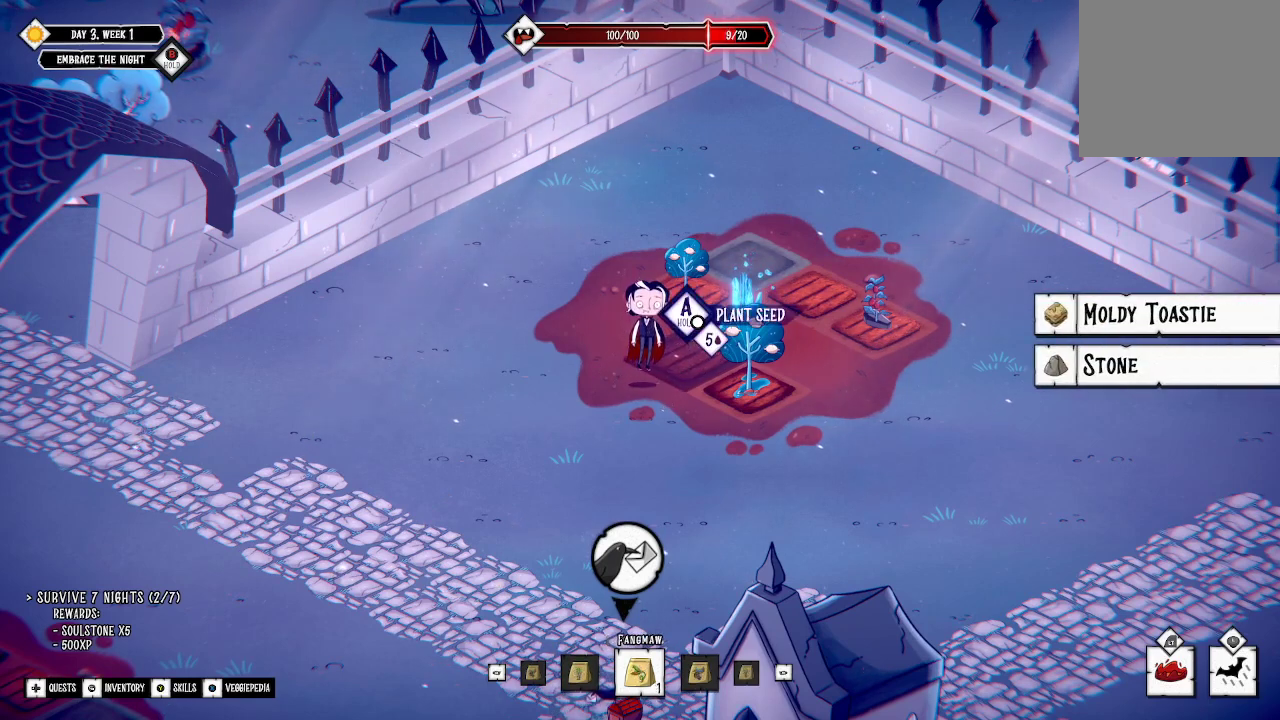
Gameplay with a controller (Xbox layout); each line is a JSON object with the inputs held at the frame after it. "events" lists button and stick changes between this image and that frame as [ms after this image, input, new state], when the widget could be followed in between.
{"buttons": [], "left_stick": "center", "right_stick": "center", "events": []}
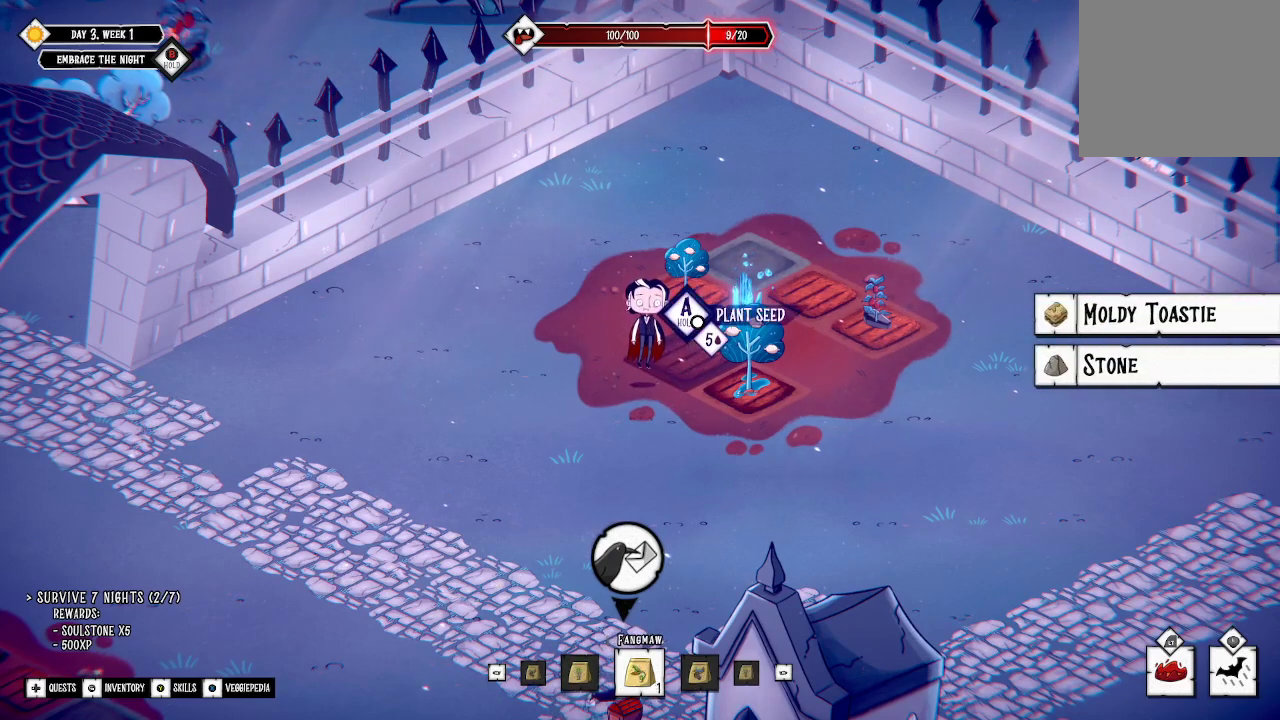
{"buttons": ["A"], "left_stick": "center", "right_stick": "center", "events": [[100, "A", "down"]]}
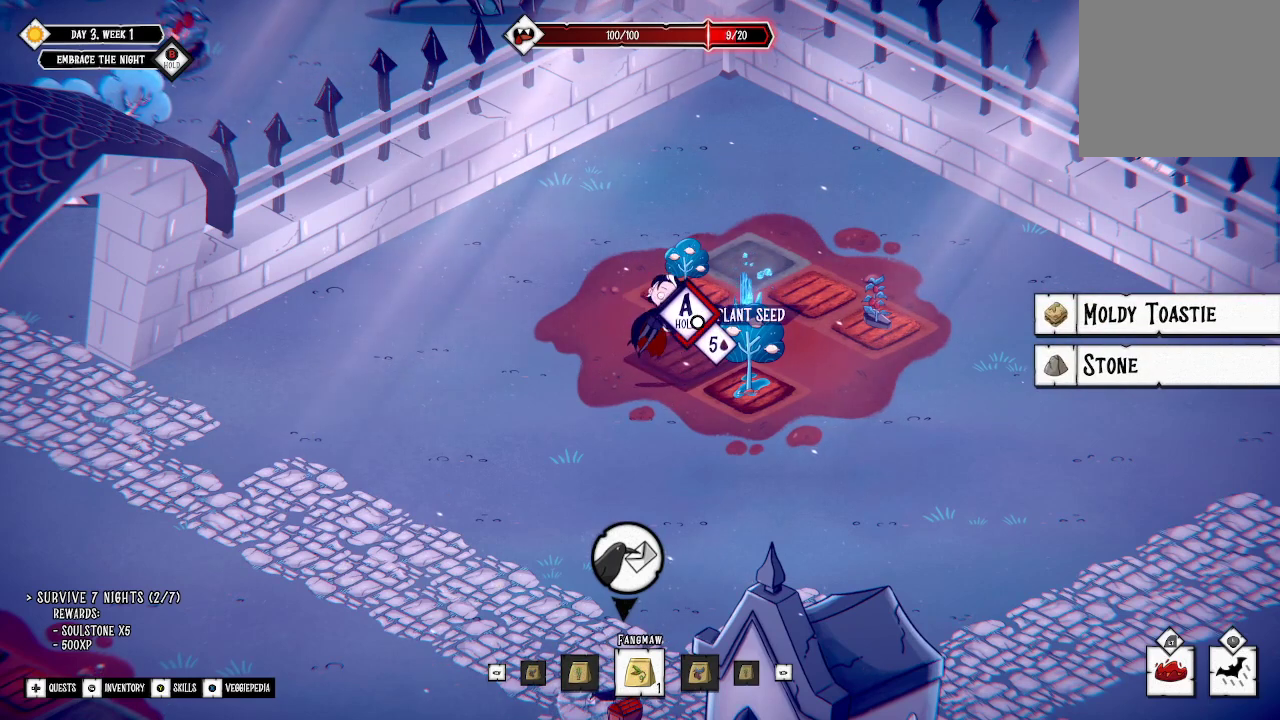
{"buttons": ["A"], "left_stick": "center", "right_stick": "center", "events": []}
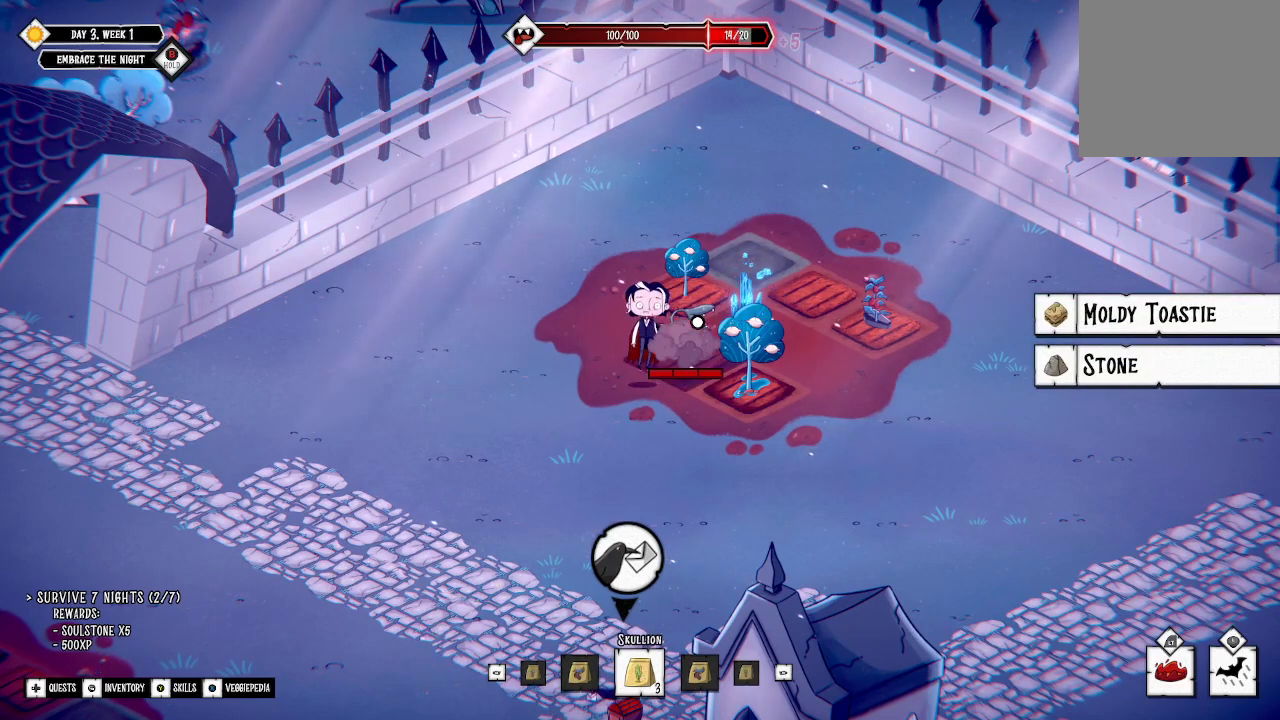
{"buttons": [], "left_stick": "center", "right_stick": "center", "events": [[200, "A", "up"]]}
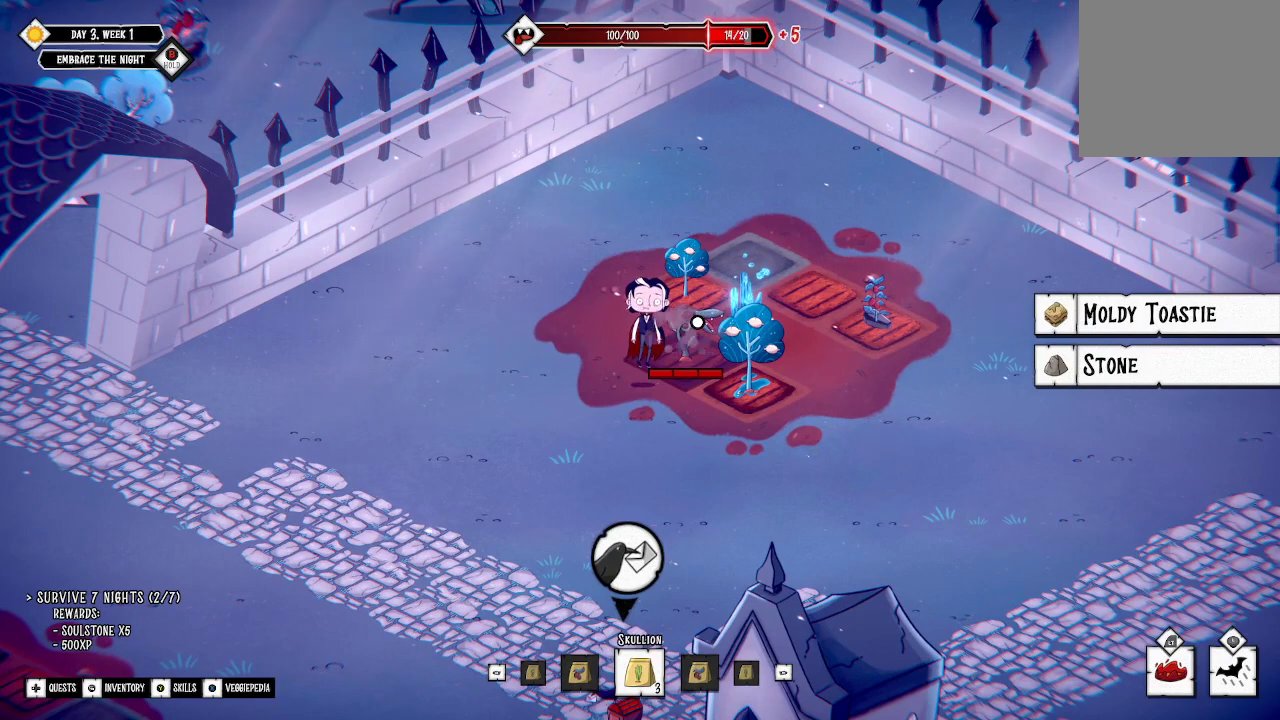
{"buttons": [], "left_stick": "center", "right_stick": "center", "events": []}
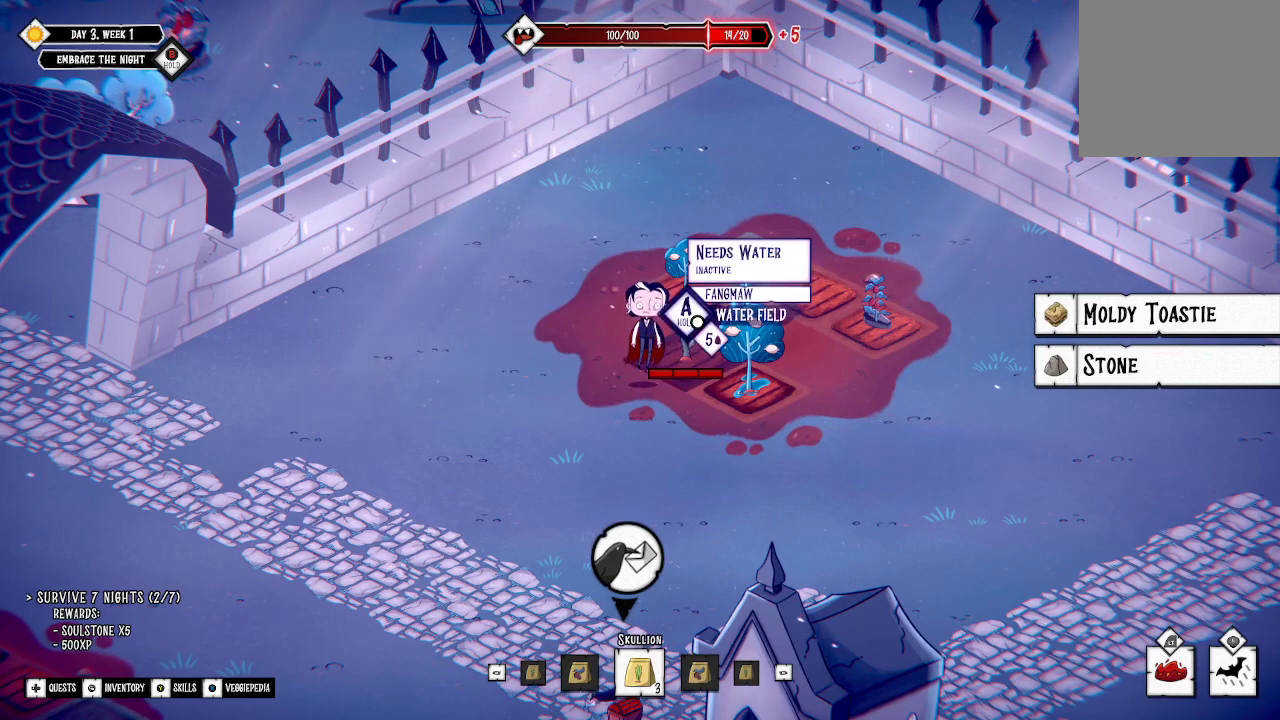
{"buttons": [], "left_stick": "center", "right_stick": "center", "events": []}
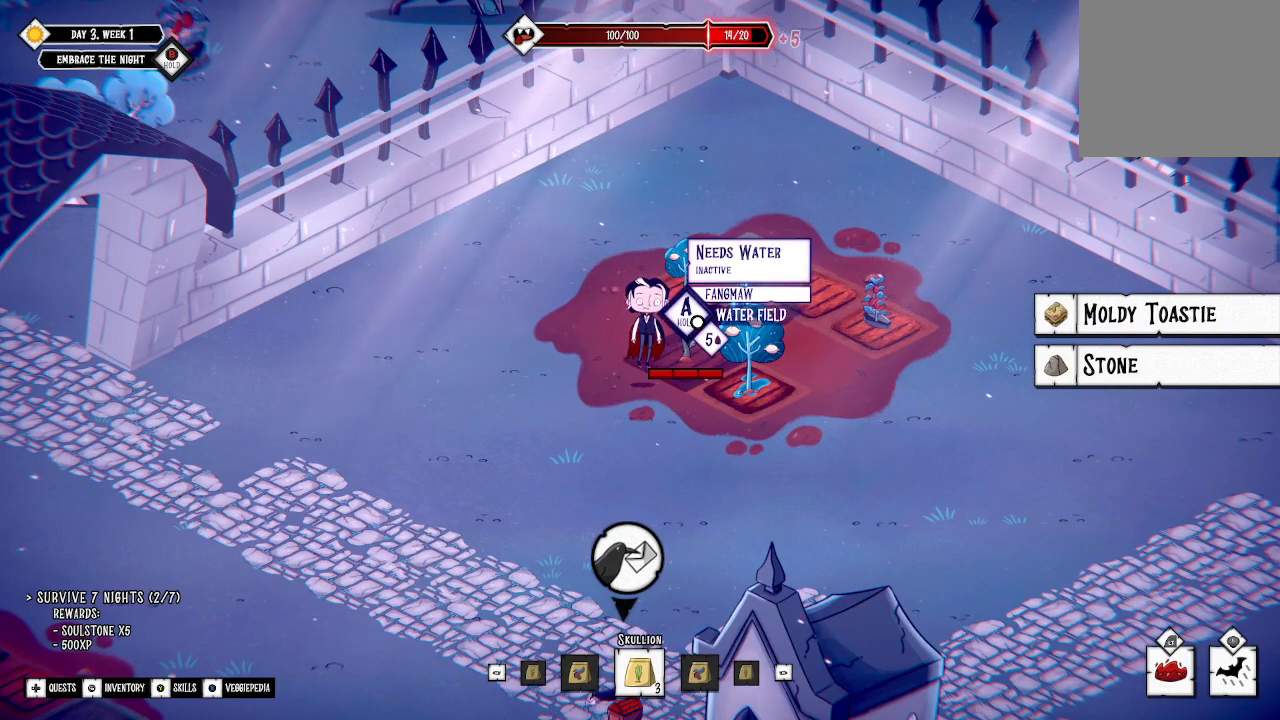
{"buttons": [], "left_stick": "center", "right_stick": "center", "events": []}
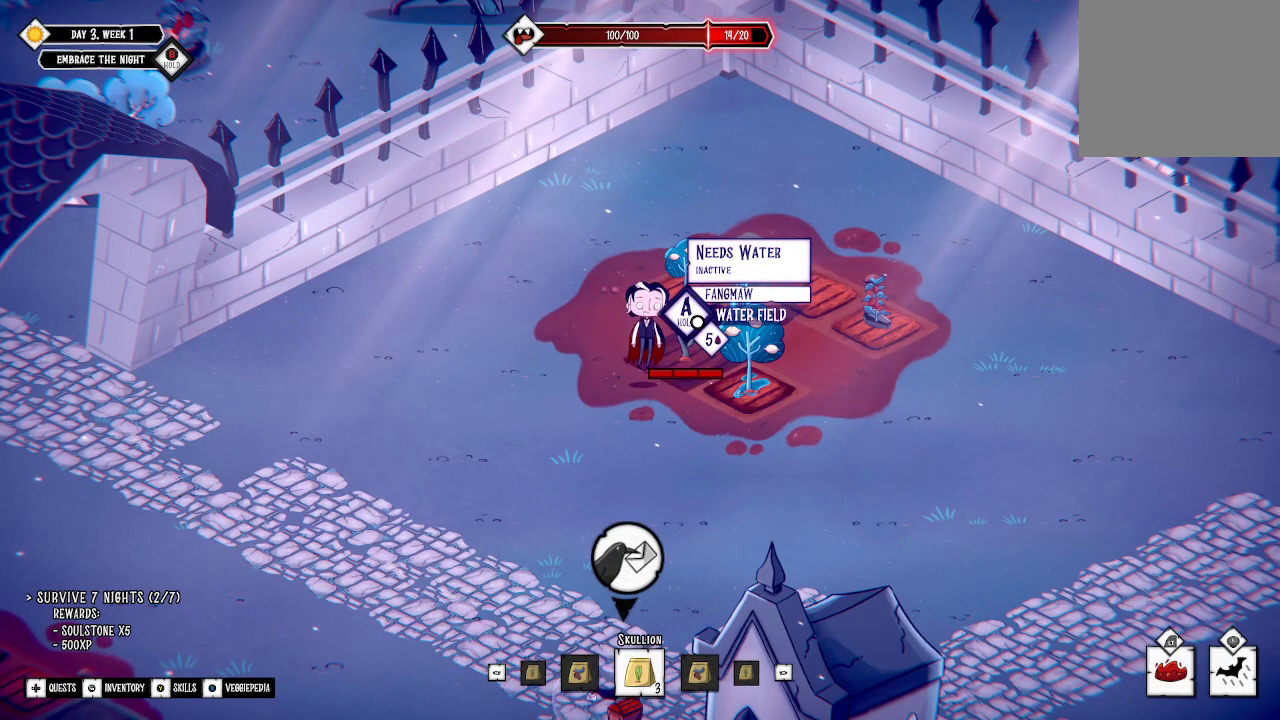
{"buttons": [], "left_stick": "center", "right_stick": "center", "events": []}
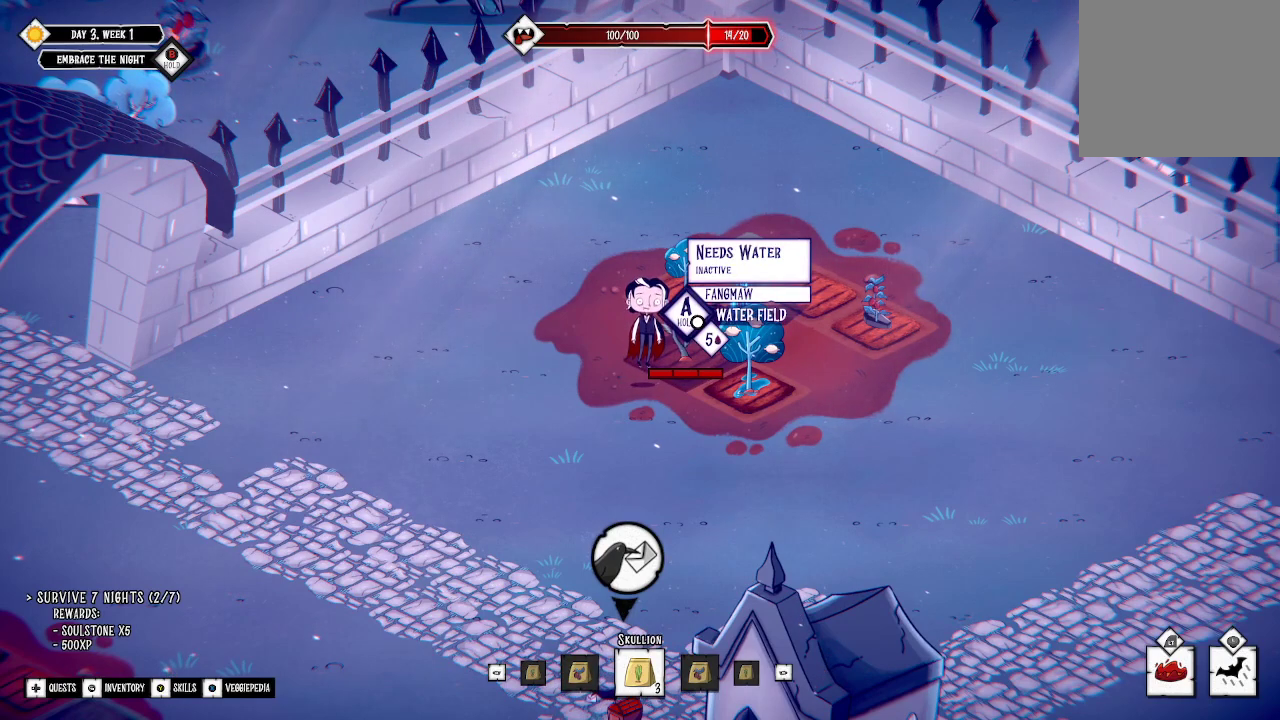
{"buttons": ["A"], "left_stick": "center", "right_stick": "center", "events": [[167, "A", "down"]]}
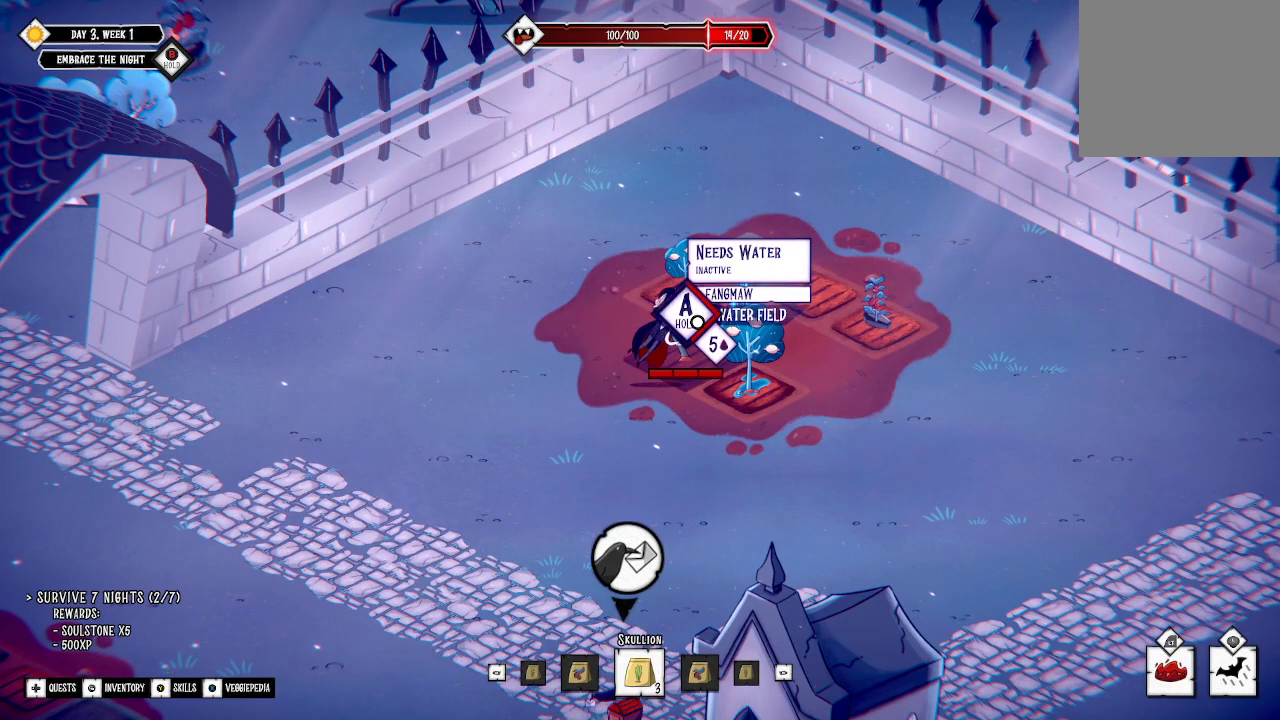
{"buttons": ["A"], "left_stick": "center", "right_stick": "center", "events": []}
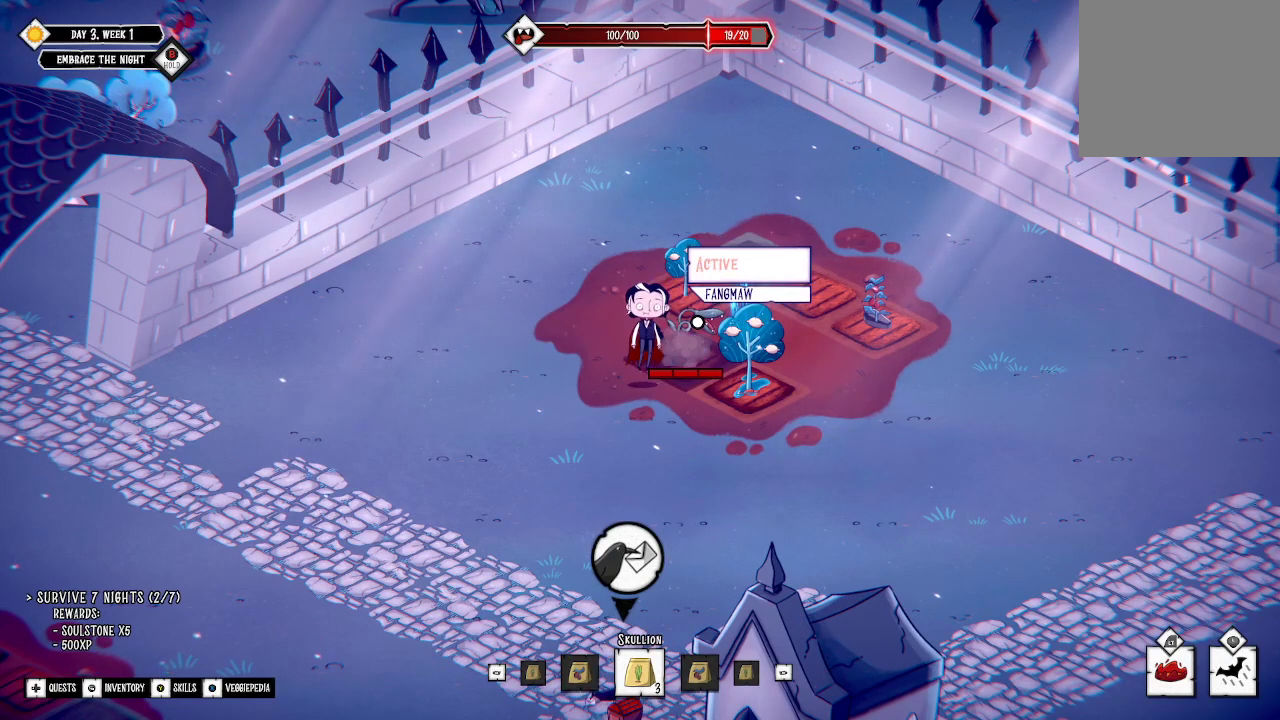
{"buttons": [], "left_stick": "left", "right_stick": "center", "events": [[367, "A", "up"], [433, "left_stick", "left"]]}
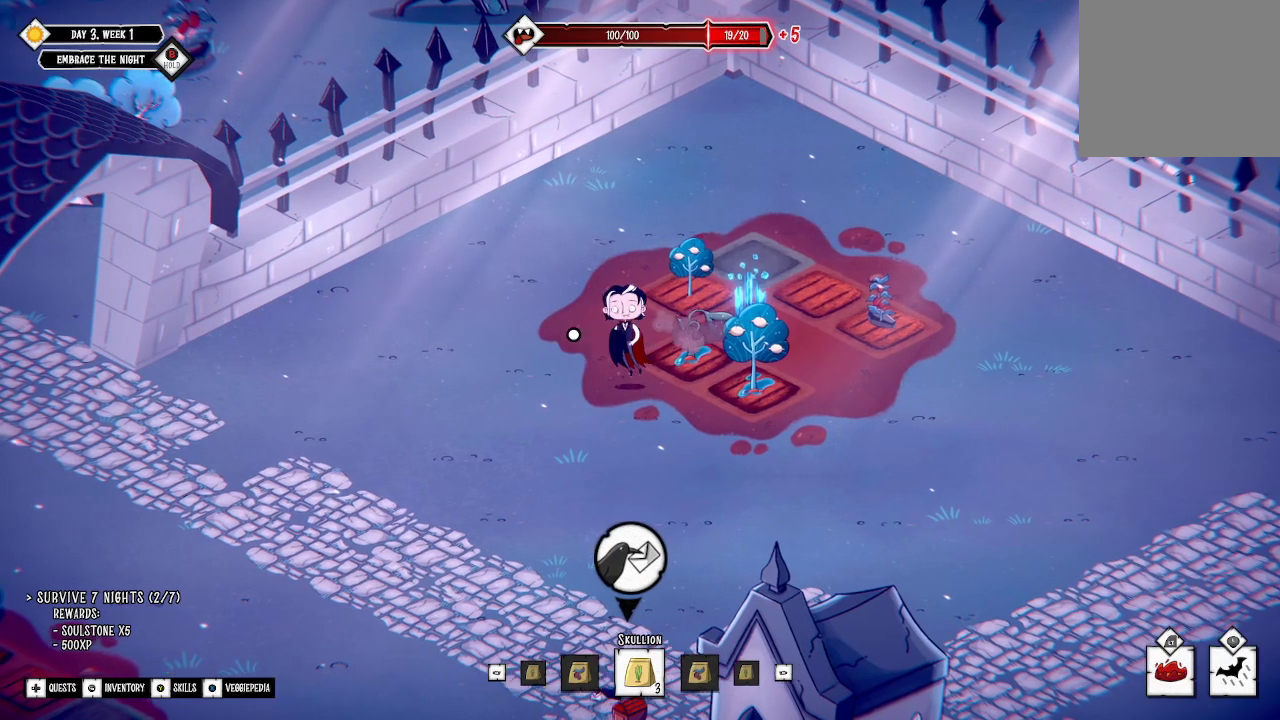
{"buttons": [], "left_stick": "down-right", "right_stick": "center", "events": [[233, "left_stick", "center"], [367, "left_stick", "down-right"]]}
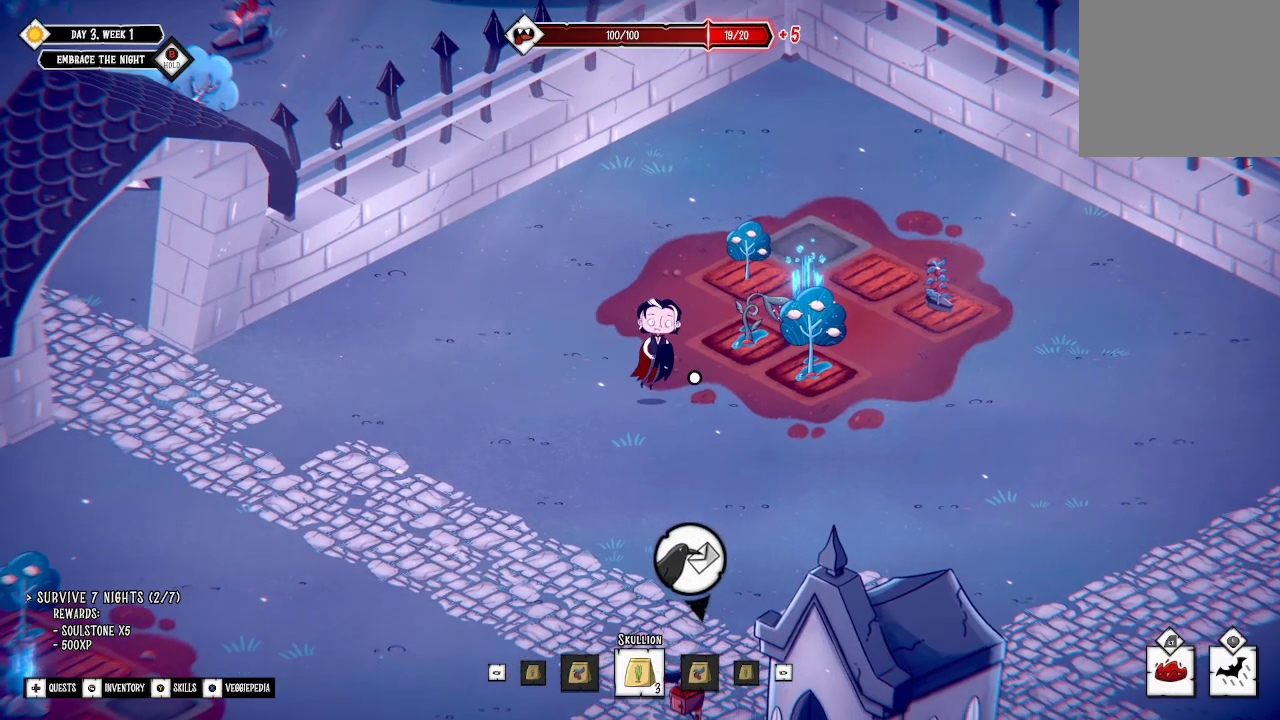
{"buttons": [], "left_stick": "center", "right_stick": "center", "events": [[200, "left_stick", "right"], [467, "left_stick", "center"]]}
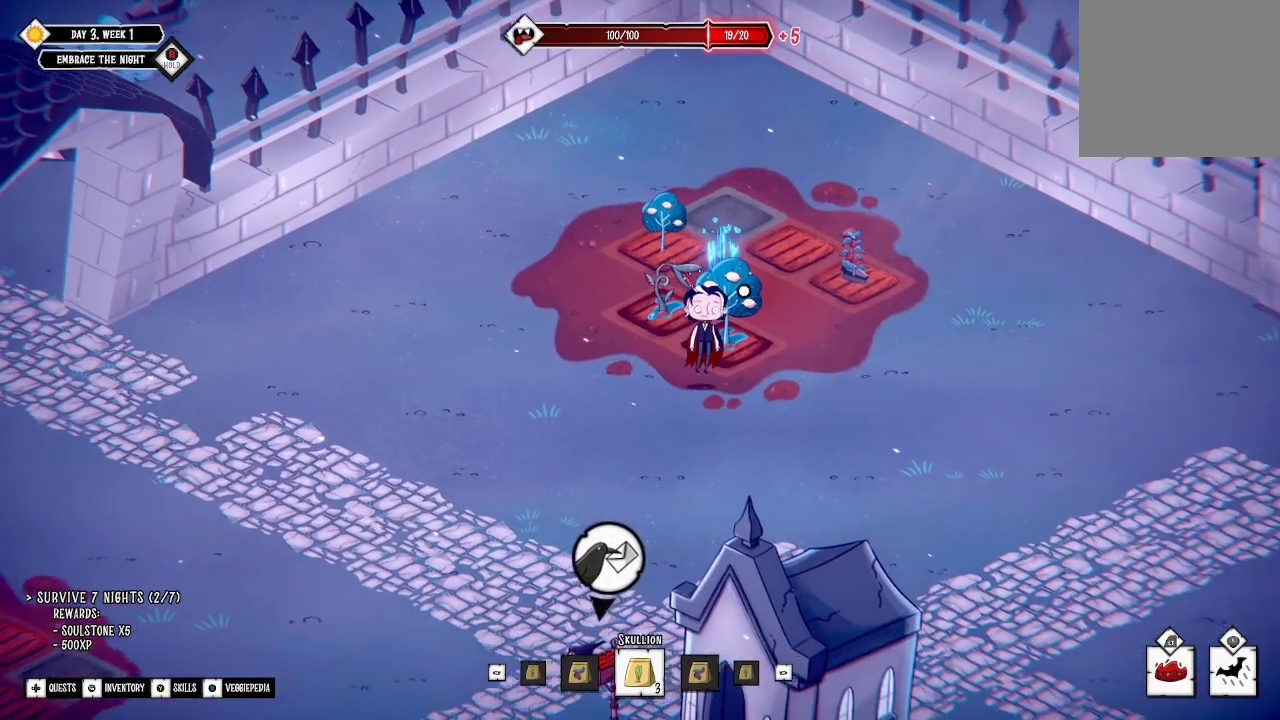
{"buttons": [], "left_stick": "center", "right_stick": "center", "events": [[367, "left_stick", "up"], [467, "left_stick", "center"]]}
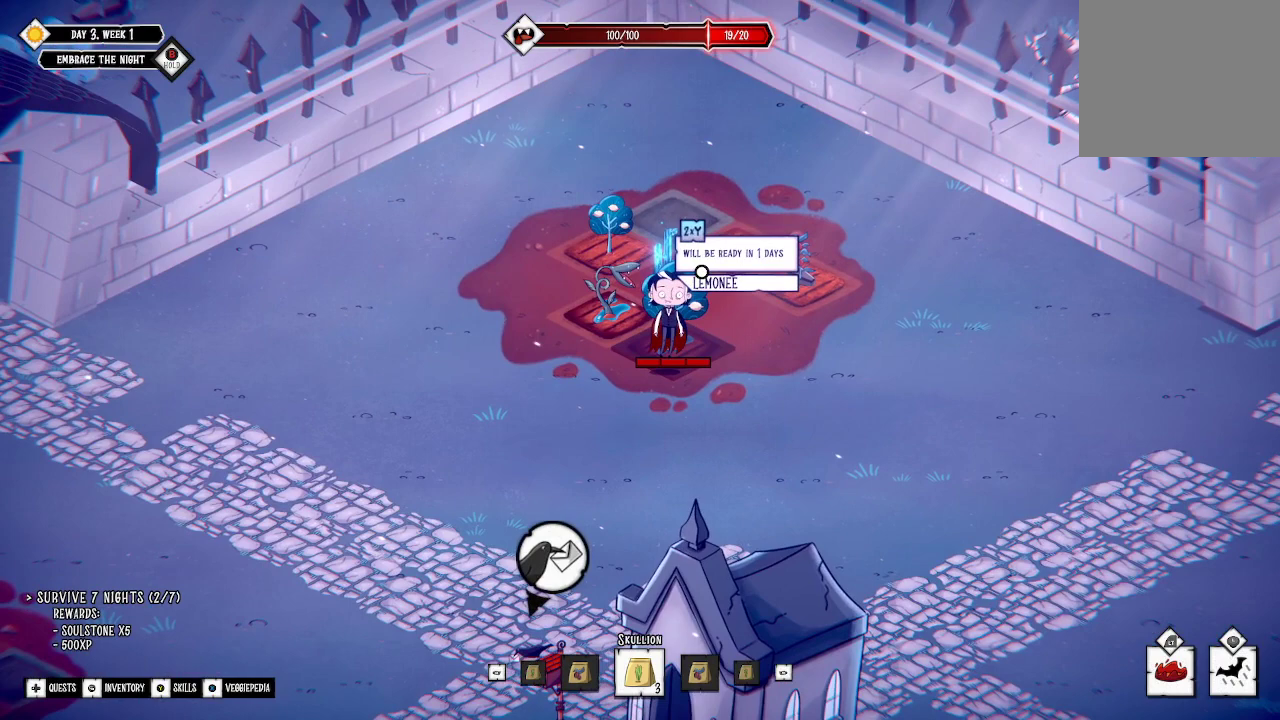
{"buttons": [], "left_stick": "center", "right_stick": "center", "events": []}
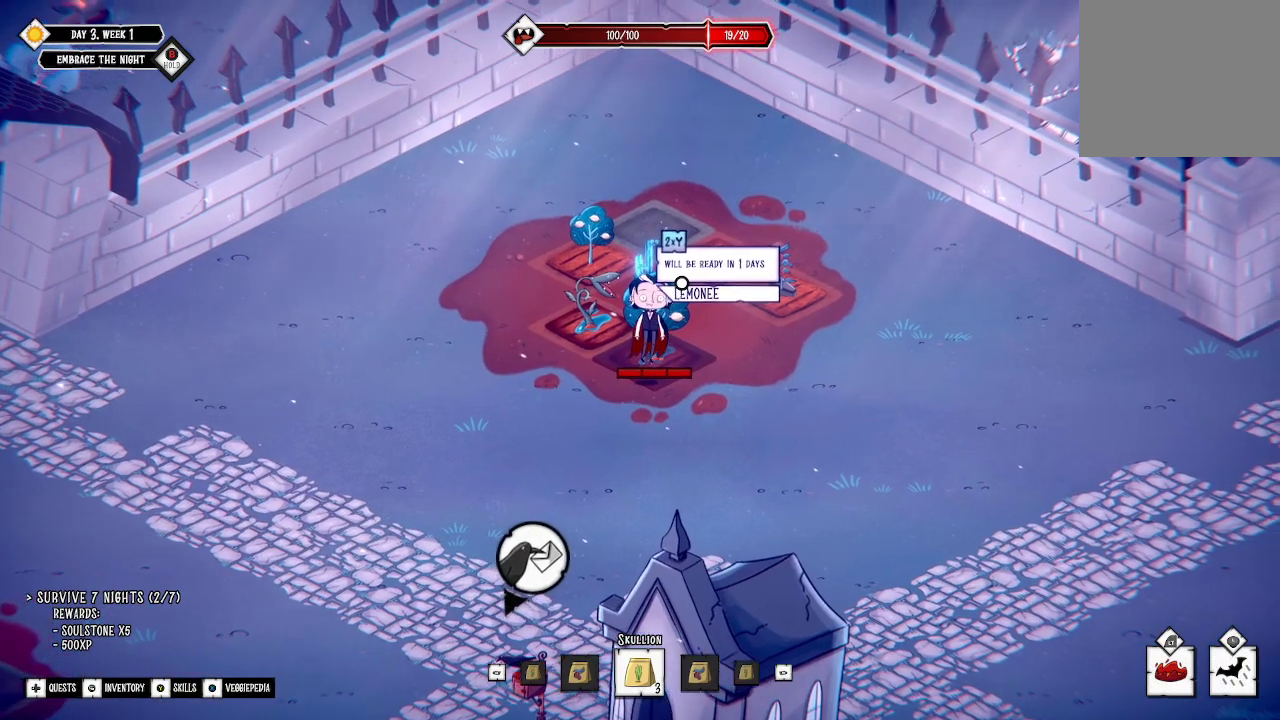
{"buttons": [], "left_stick": "up-right", "right_stick": "center", "events": [[433, "left_stick", "up-right"]]}
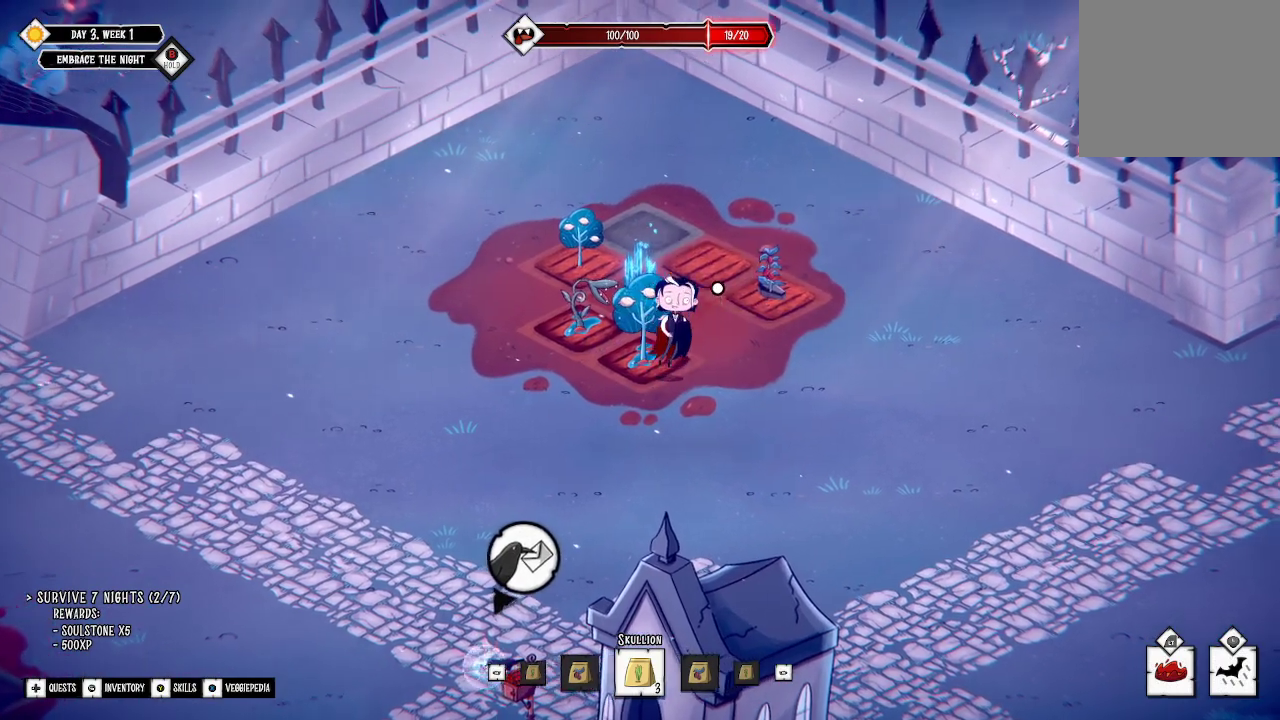
{"buttons": [], "left_stick": "center", "right_stick": "center", "events": [[433, "left_stick", "center"]]}
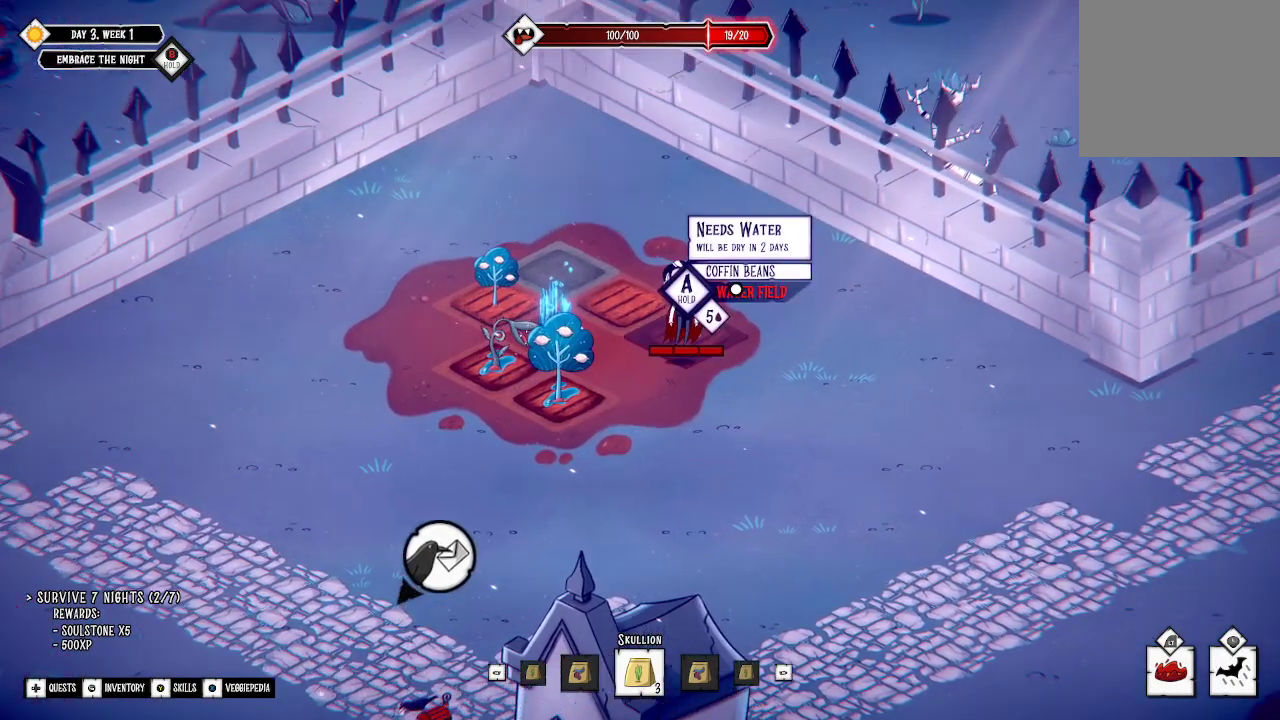
{"buttons": [], "left_stick": "center", "right_stick": "center", "events": []}
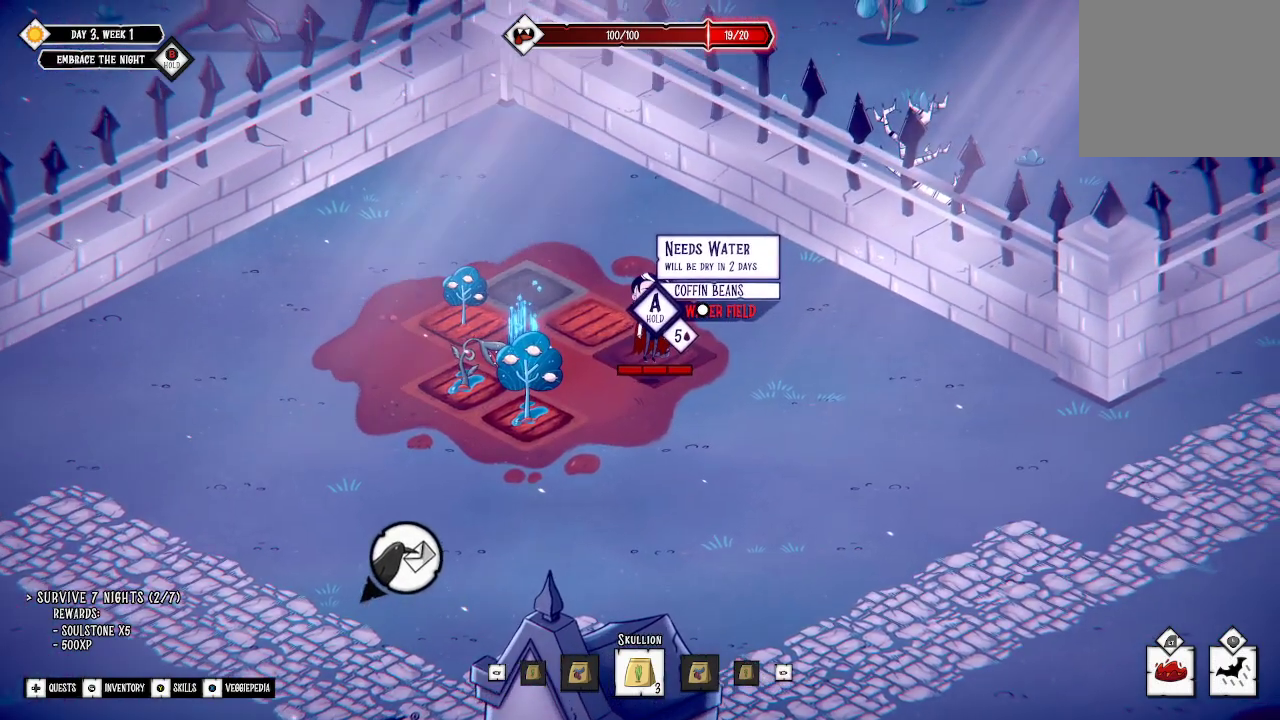
{"buttons": [], "left_stick": "center", "right_stick": "center", "events": []}
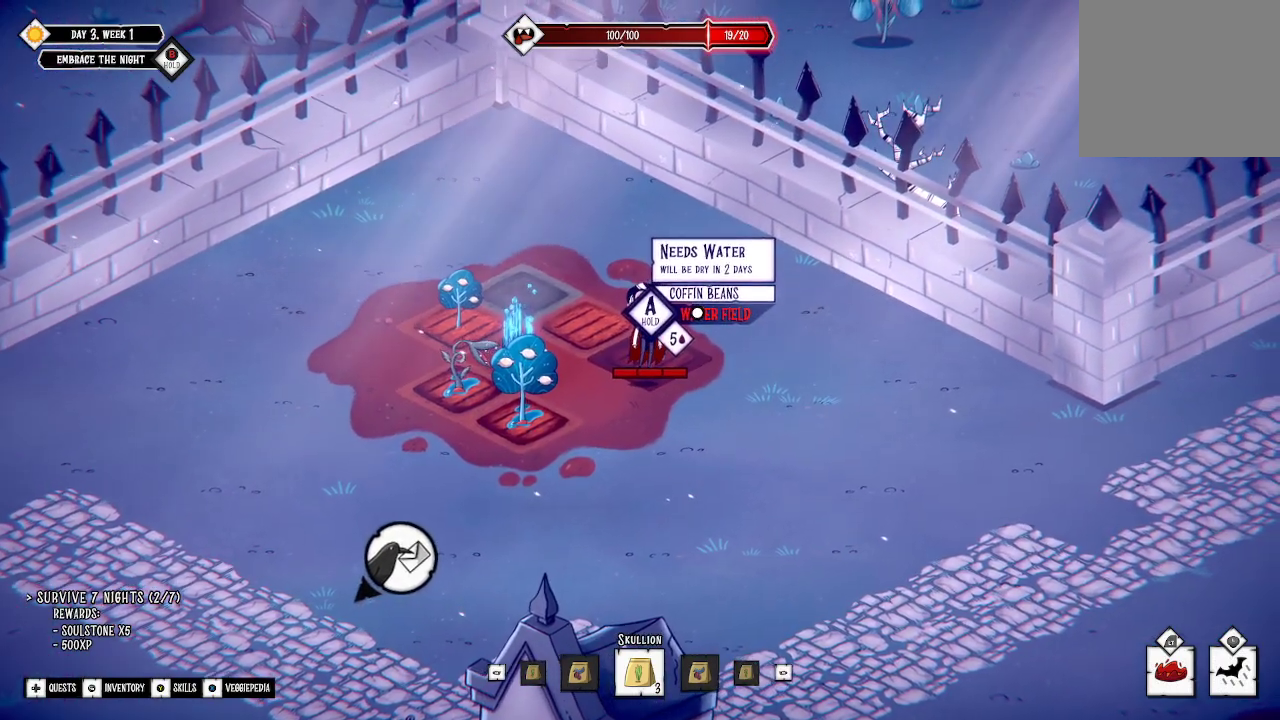
{"buttons": [], "left_stick": "center", "right_stick": "center", "events": []}
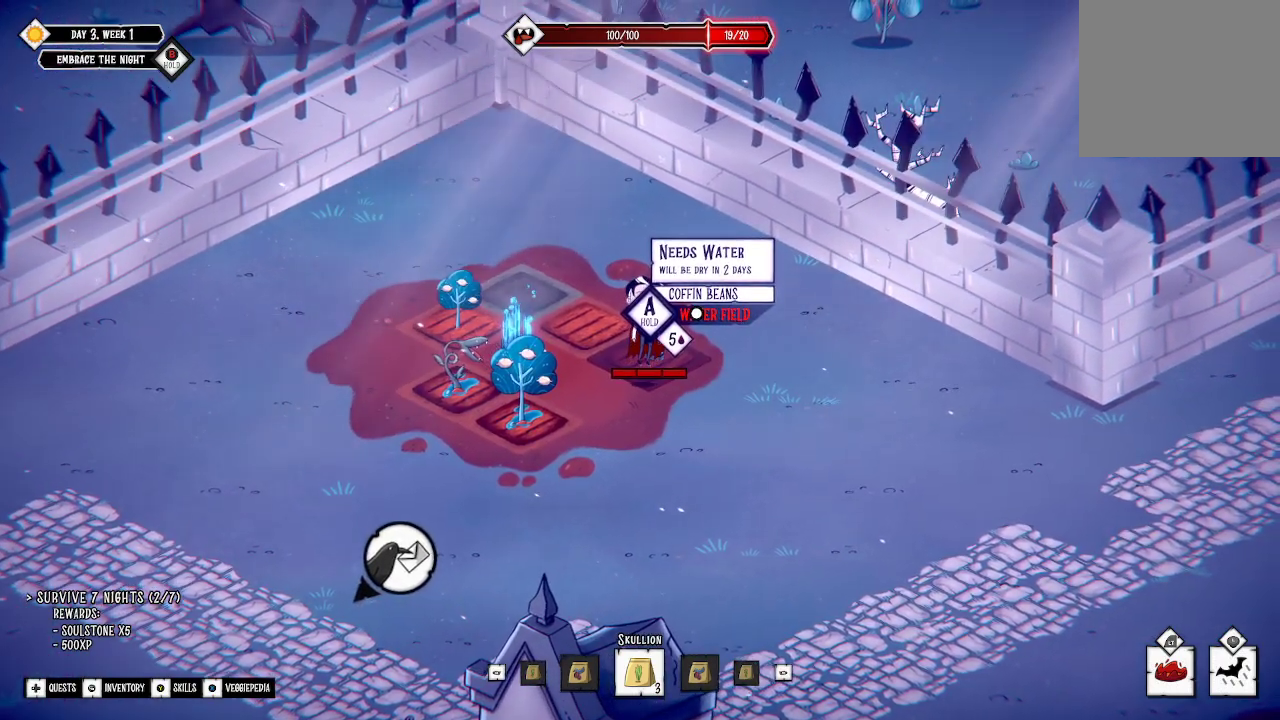
{"buttons": [], "left_stick": "center", "right_stick": "center", "events": [[433, "SELECT", "down"], [467, "SELECT", "up"]]}
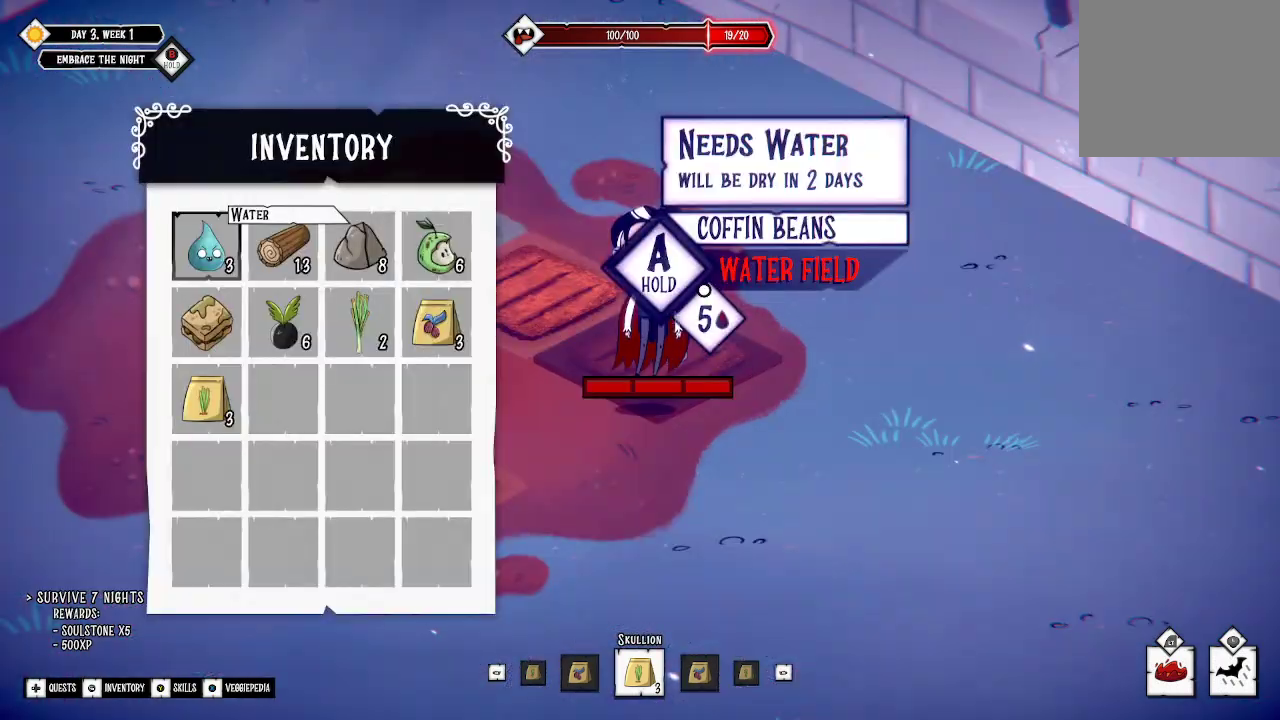
{"buttons": [], "left_stick": "center", "right_stick": "center", "events": [[367, "DPAD_DOWN", "down"], [467, "DPAD_DOWN", "up"]]}
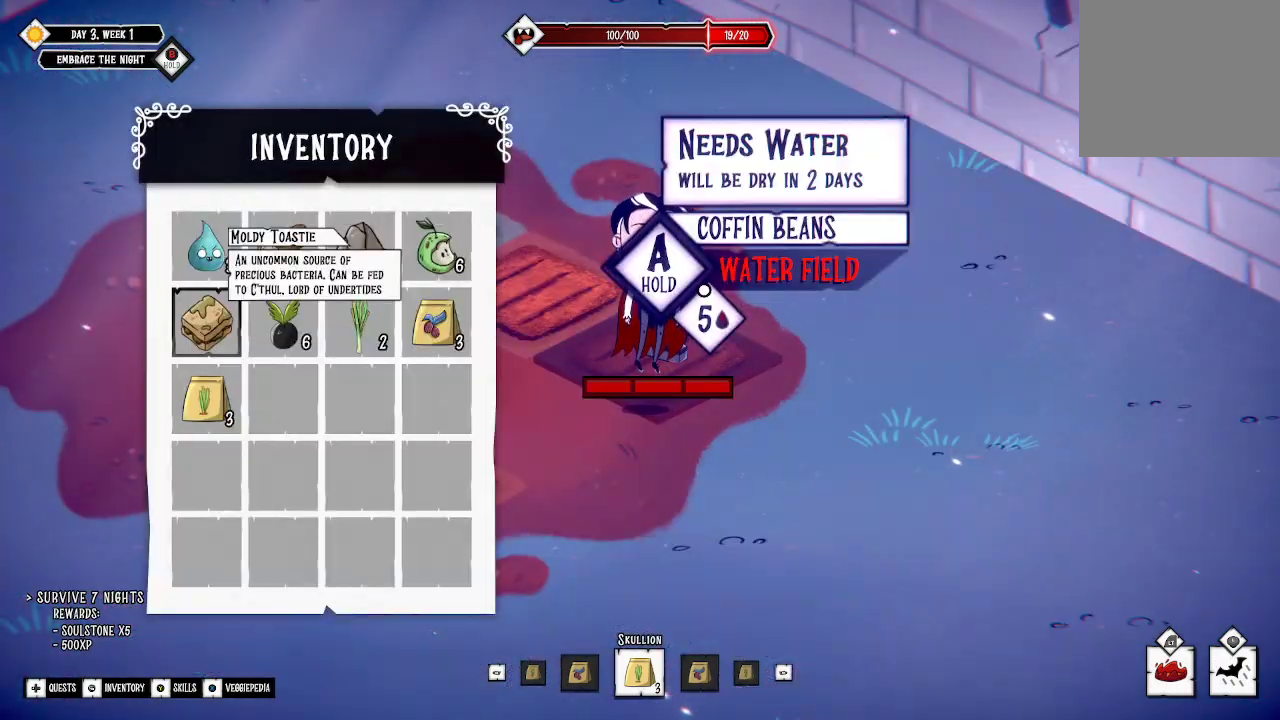
{"buttons": [], "left_stick": "center", "right_stick": "center", "events": [[133, "DPAD_RIGHT", "down"], [200, "DPAD_RIGHT", "up"], [300, "A", "down"], [400, "A", "up"]]}
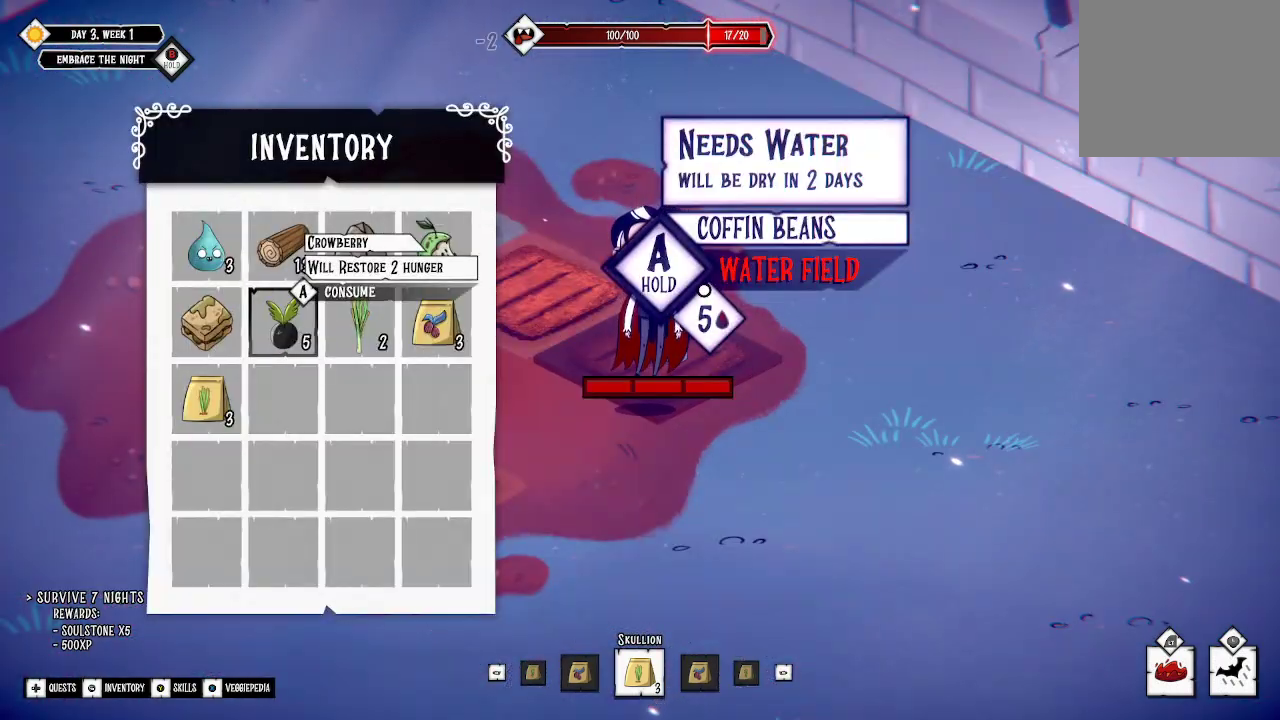
{"buttons": [], "left_stick": "center", "right_stick": "center", "events": [[200, "A", "down"], [300, "A", "up"]]}
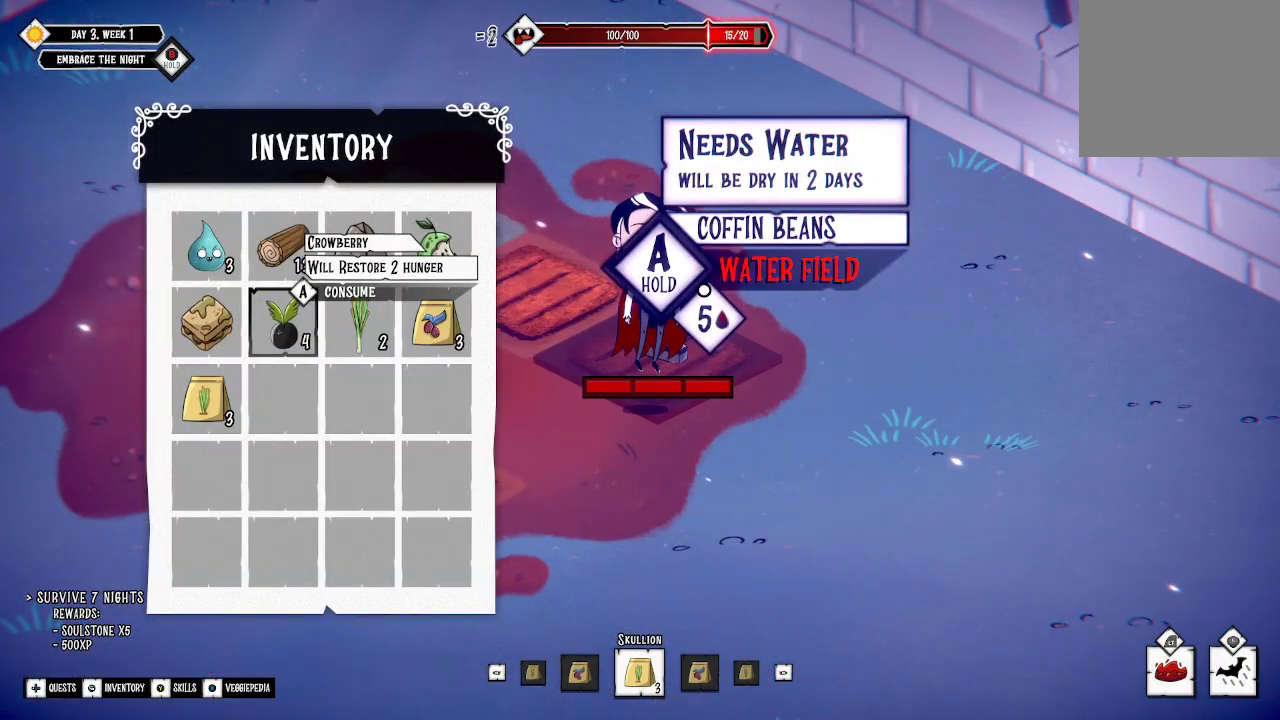
{"buttons": [], "left_stick": "center", "right_stick": "center", "events": [[33, "A", "down"], [133, "A", "up"], [367, "A", "down"], [467, "A", "up"]]}
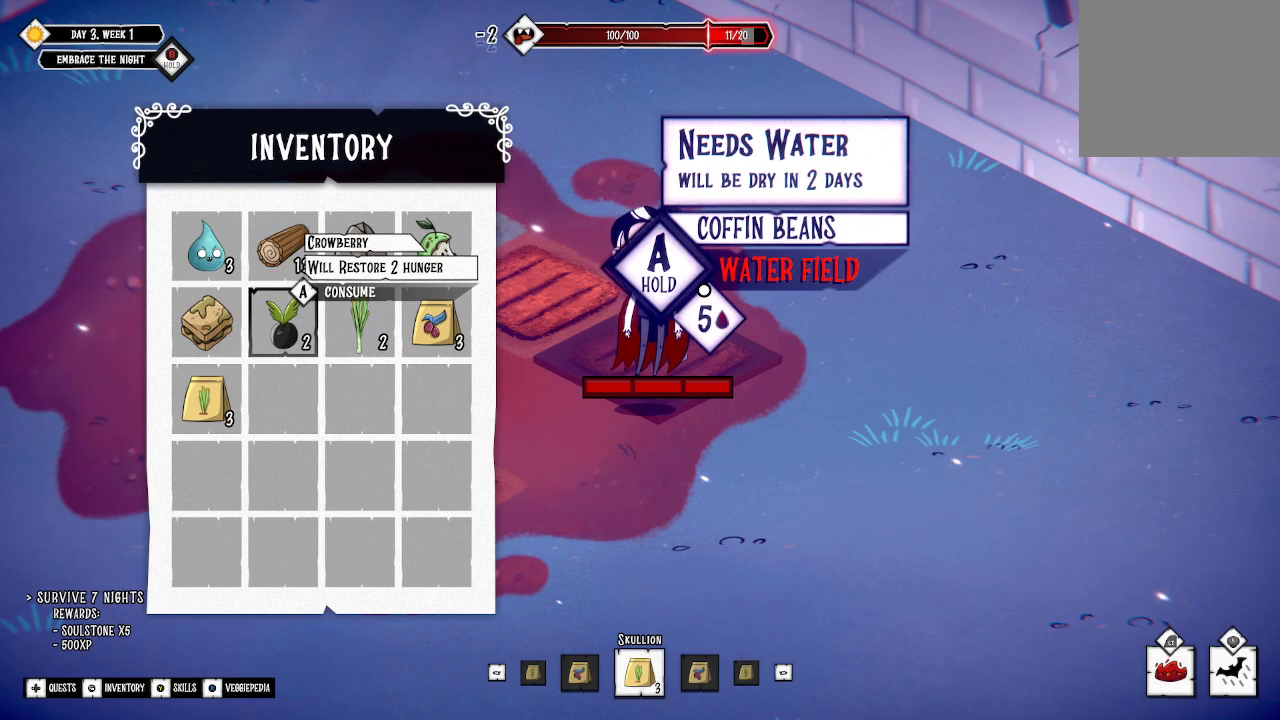
{"buttons": [], "left_stick": "center", "right_stick": "center", "events": [[367, "A", "down"], [500, "A", "up"]]}
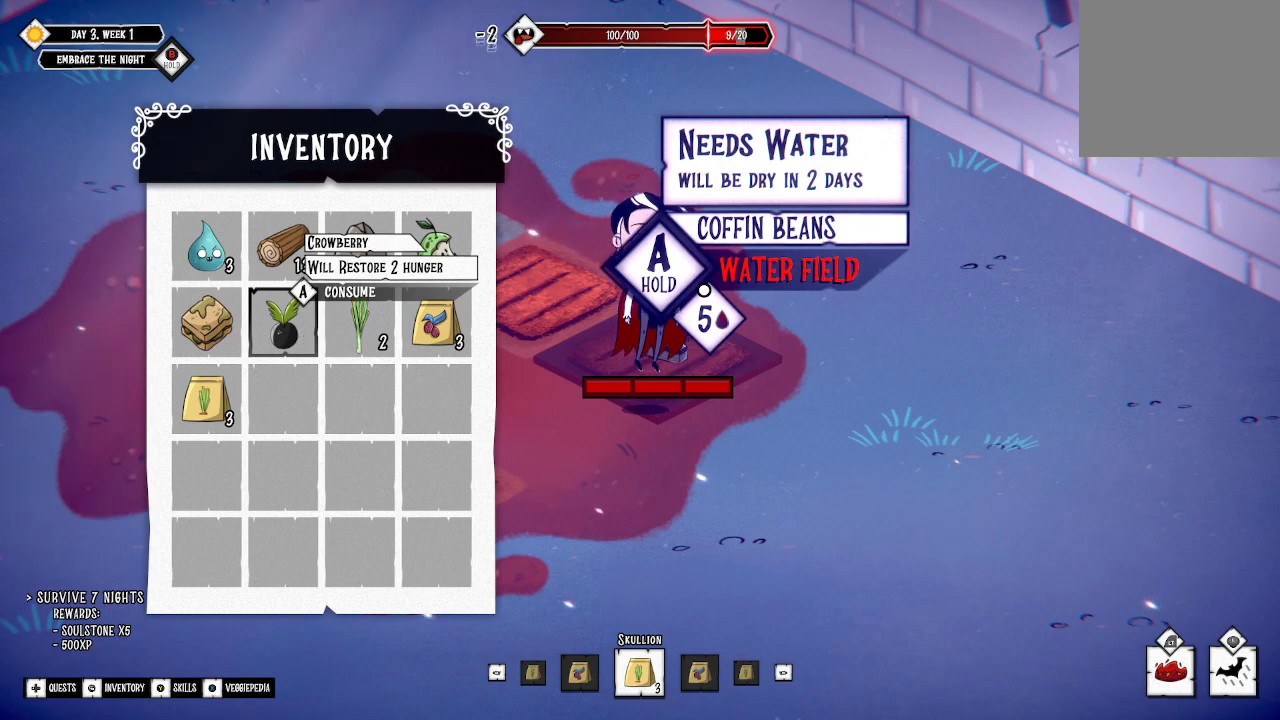
{"buttons": [], "left_stick": "center", "right_stick": "center", "events": []}
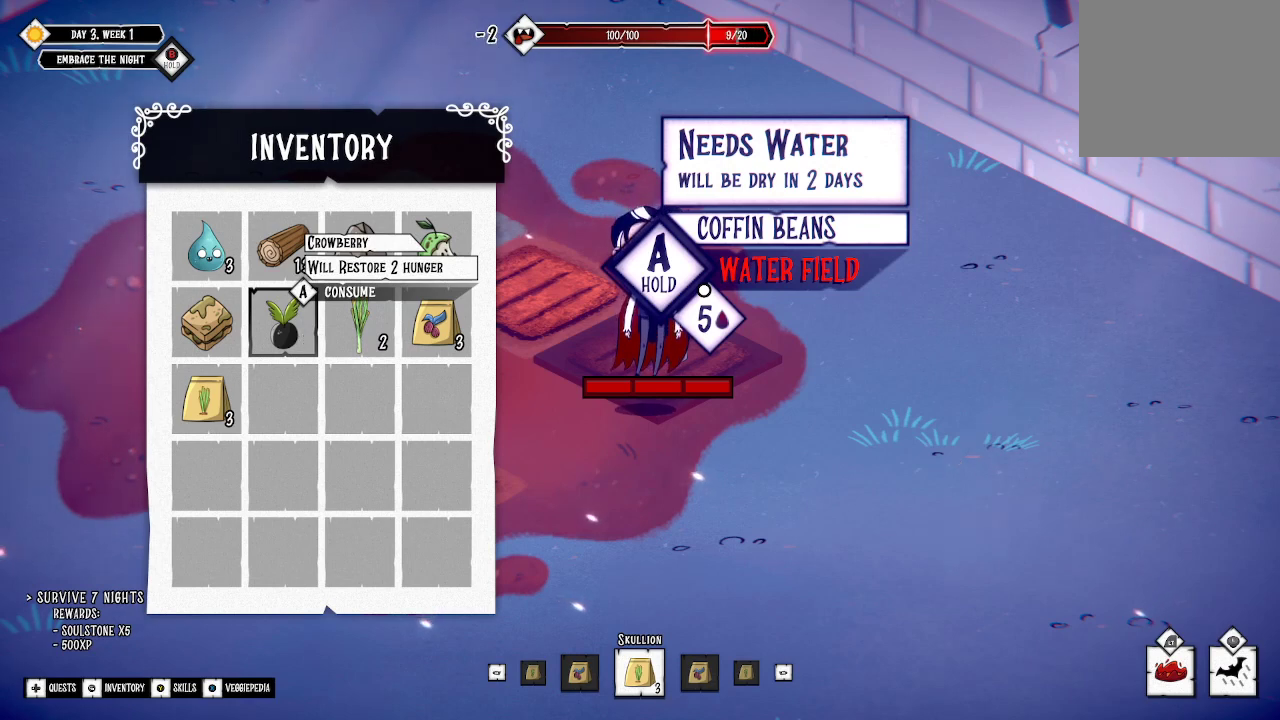
{"buttons": [], "left_stick": "center", "right_stick": "center", "events": [[267, "A", "down"], [367, "A", "up"]]}
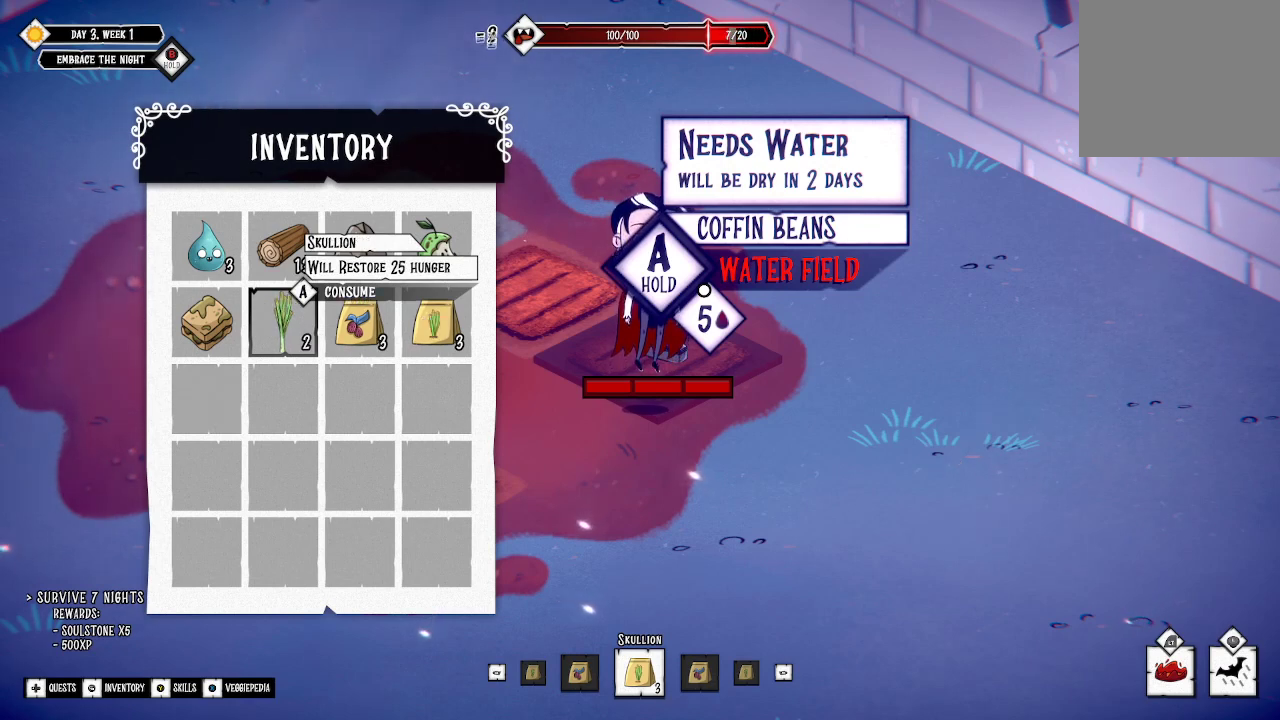
{"buttons": ["DPAD_LEFT"], "left_stick": "center", "right_stick": "center", "events": [[67, "DPAD_RIGHT", "down"], [133, "DPAD_RIGHT", "up"], [467, "DPAD_LEFT", "down"]]}
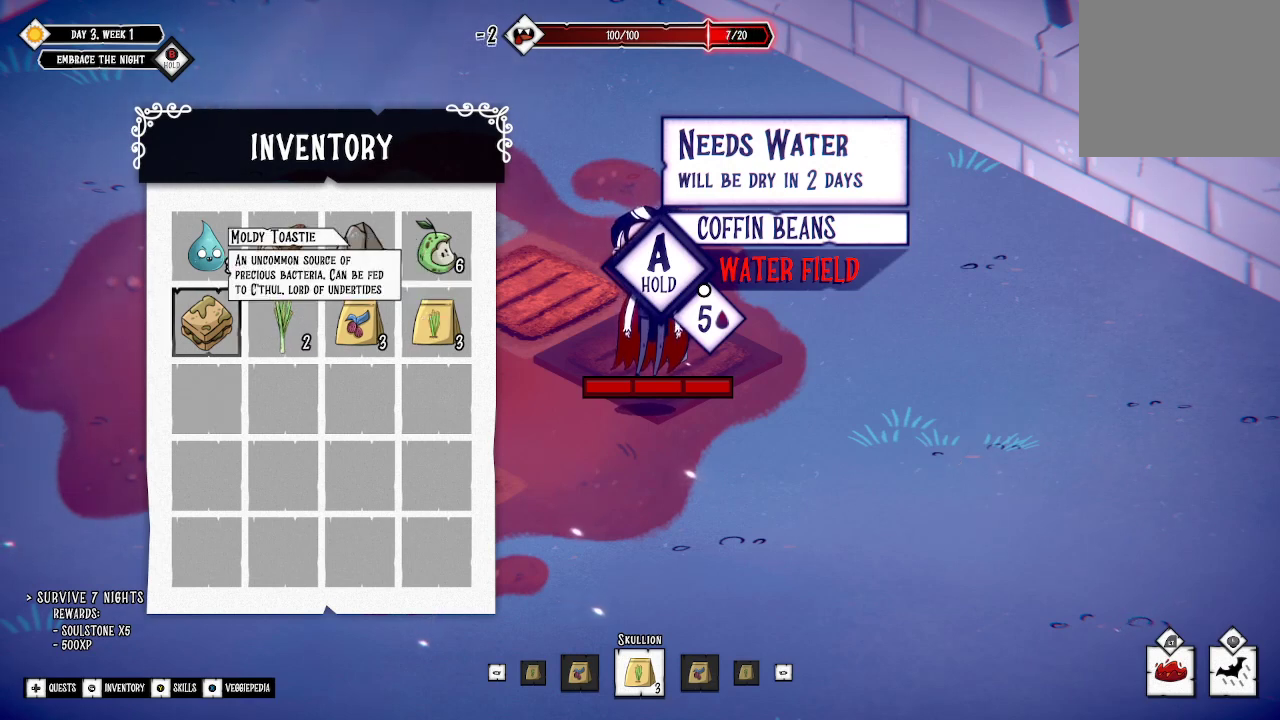
{"buttons": [], "left_stick": "center", "right_stick": "center", "events": [[67, "DPAD_LEFT", "up"], [300, "DPAD_RIGHT", "down"], [333, "DPAD_RIGHT", "up"]]}